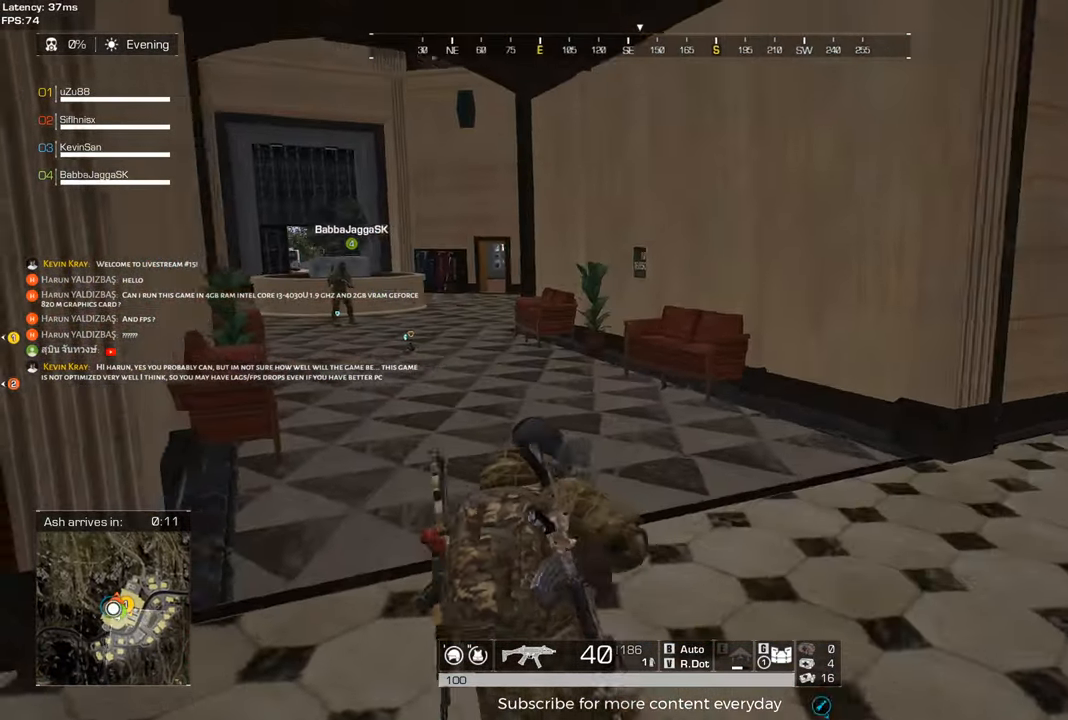
Gameplay with keyboard and mouse; each line is a JSON object with the keys and mouse buttons held at the frame after it. "events" lists presses ("down") and releases ("up") of "1", "2", "3", "4", "5", "a", "alt", "c", "caps_lock", "ctrl", "d", "e", "f", "g", "q", "r", "s", "shift", "space", "t", "tab", "v", "w", "x", "z", "mouse_left", "mouse_wheel" and "mouse_right" between this image and that frame as [ms after this image, input, new state], when the widget could be followed in between. "mouse_left", "mouse_wheel", "mouse_right" = the "left", "wheel", "right" buttons of the "mouse" list. No other keys are recorded. "wheel" means that the mouse wheel is clicked or scrolled. Not read: mouse_move.
{"keys": ["shift", "w"], "mouse": [], "events": []}
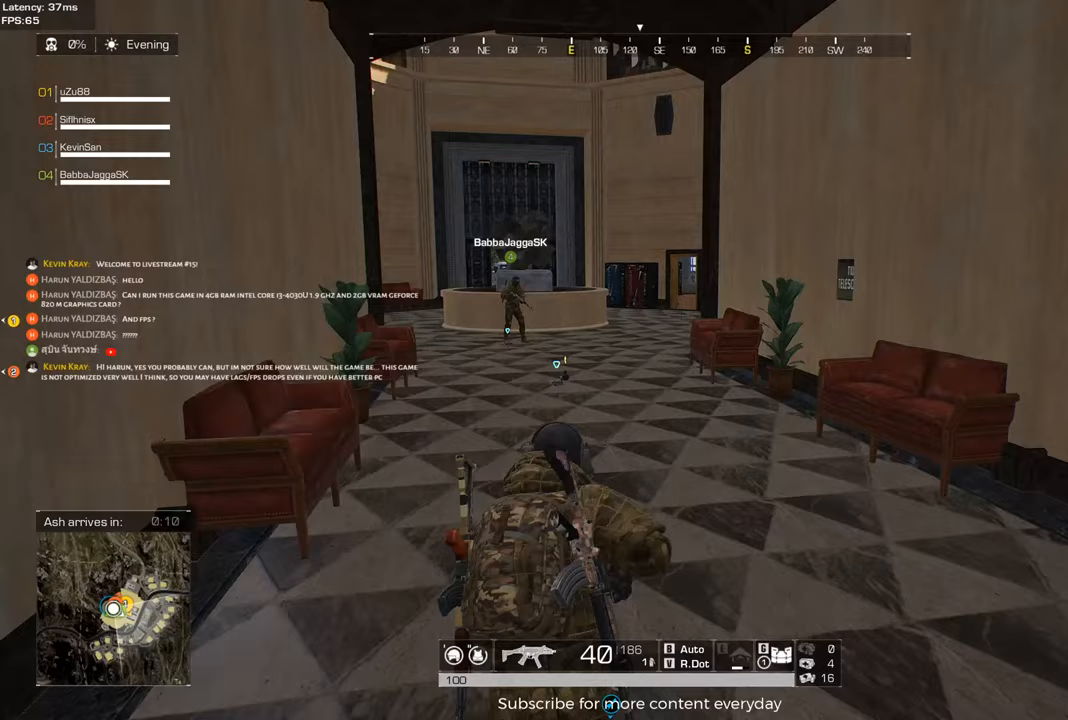
{"keys": ["shift", "w"], "mouse": [], "events": []}
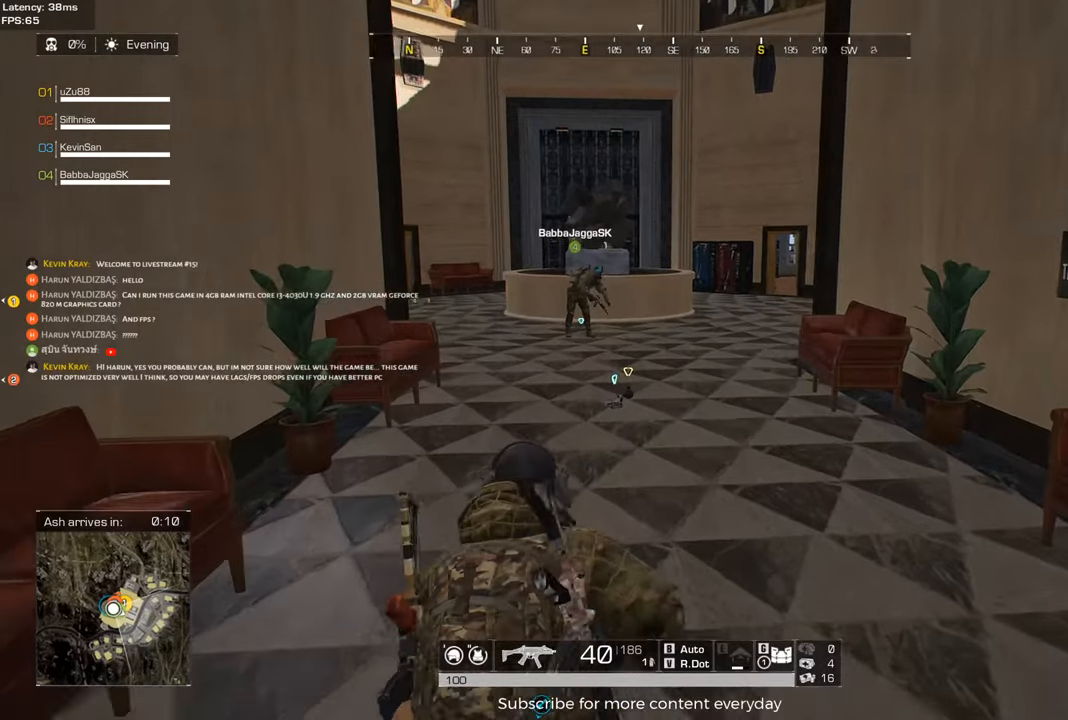
{"keys": ["shift", "w"], "mouse": [], "events": []}
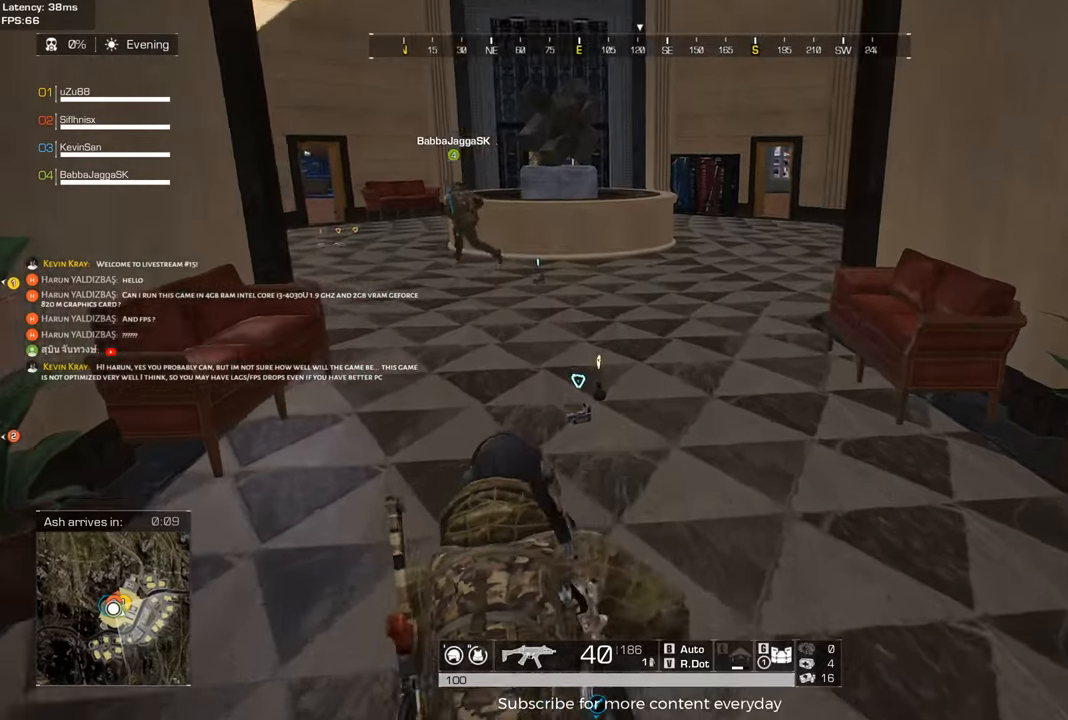
{"keys": ["w"], "mouse": [], "events": [[150, "shift", "up"], [250, "tab", "down"], [400, "tab", "up"]]}
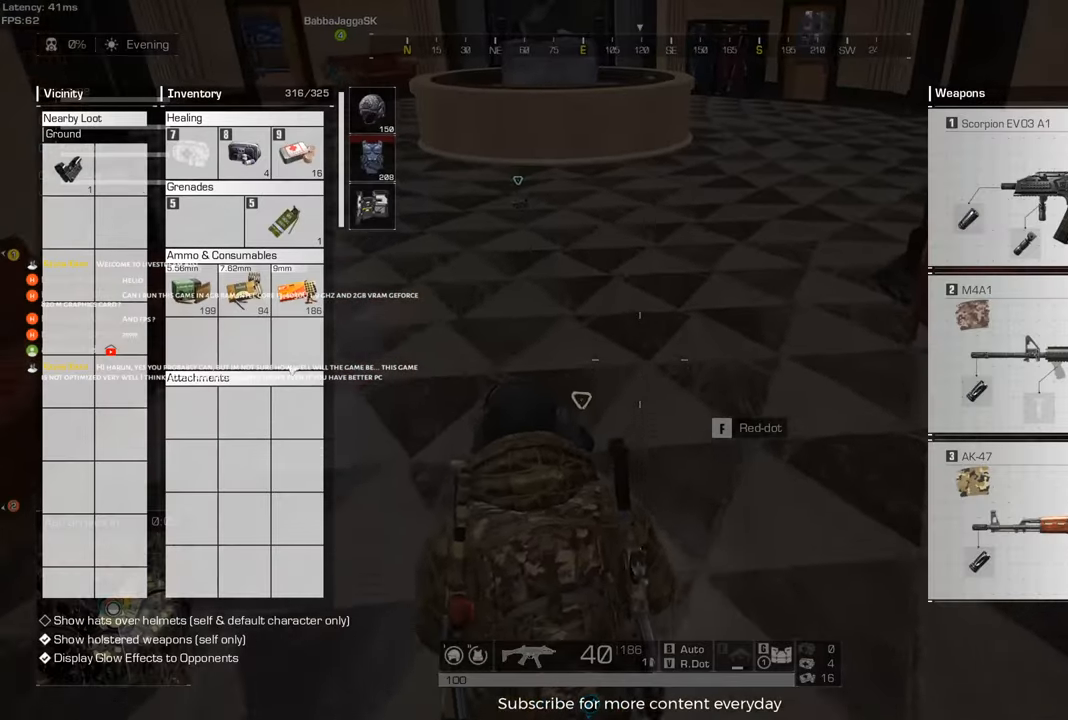
{"keys": [], "mouse": [], "events": [[167, "w", "up"]]}
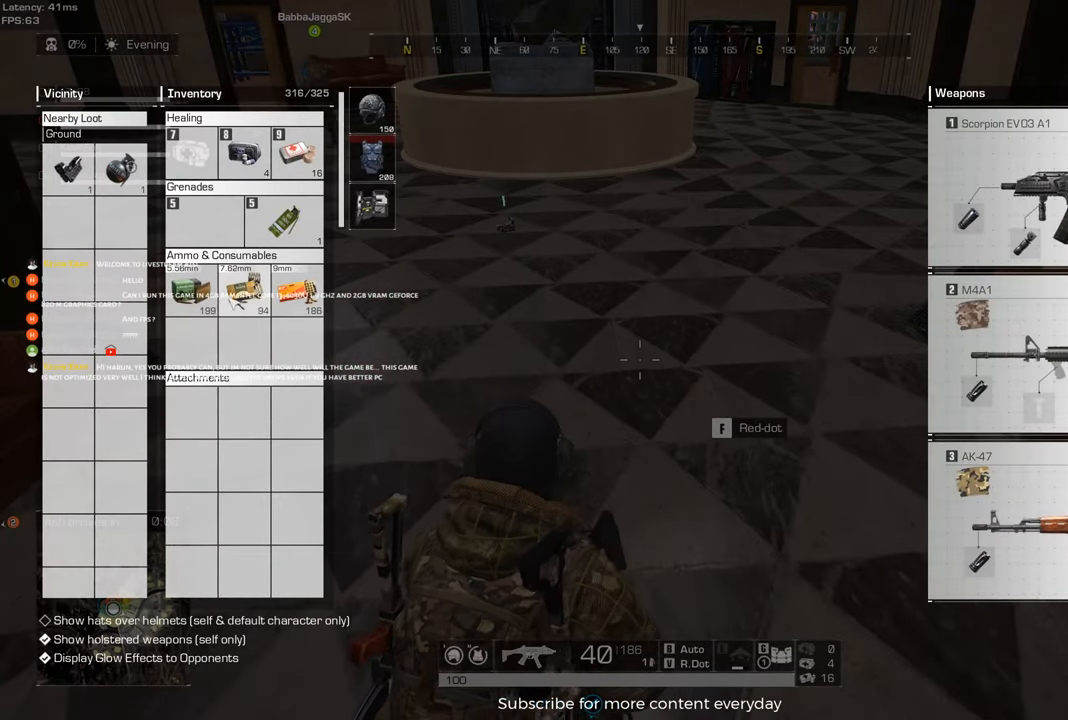
{"keys": [], "mouse": [], "events": [[50, "mouse_left", "down"], [233, "mouse_left", "up"]]}
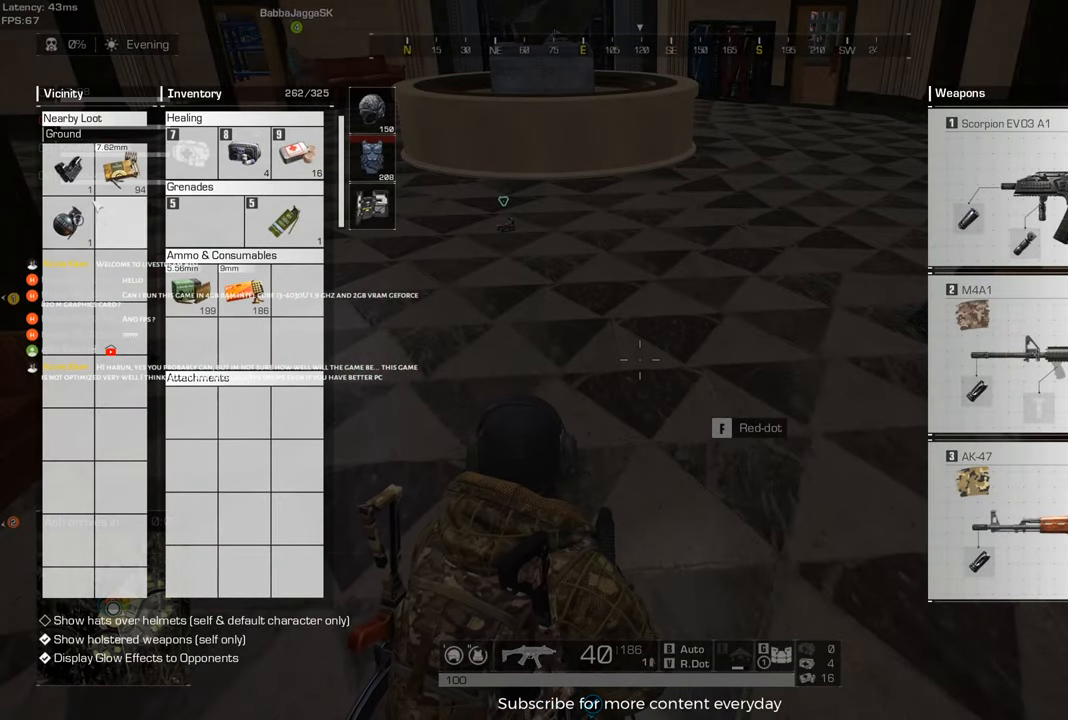
{"keys": [], "mouse": [], "events": [[350, "mouse_right", "down"], [433, "mouse_right", "up"]]}
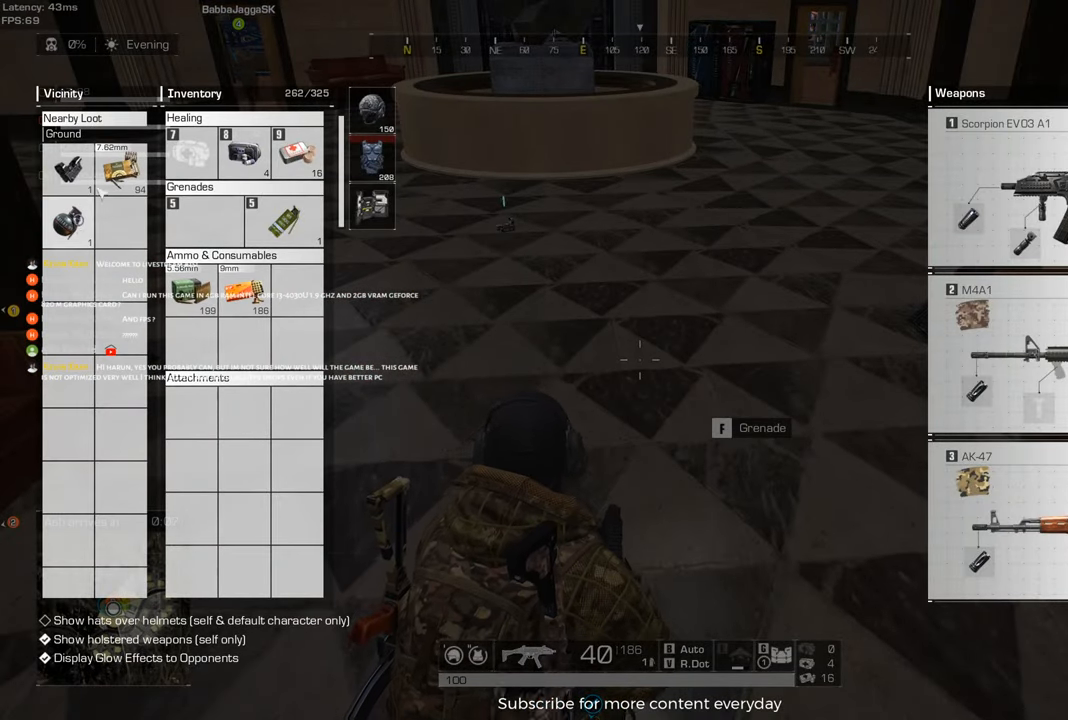
{"keys": ["d", "w"], "mouse": [], "events": [[217, "mouse_right", "down"], [317, "mouse_right", "up"], [417, "tab", "down"], [450, "w", "down"], [500, "d", "down"], [500, "tab", "up"]]}
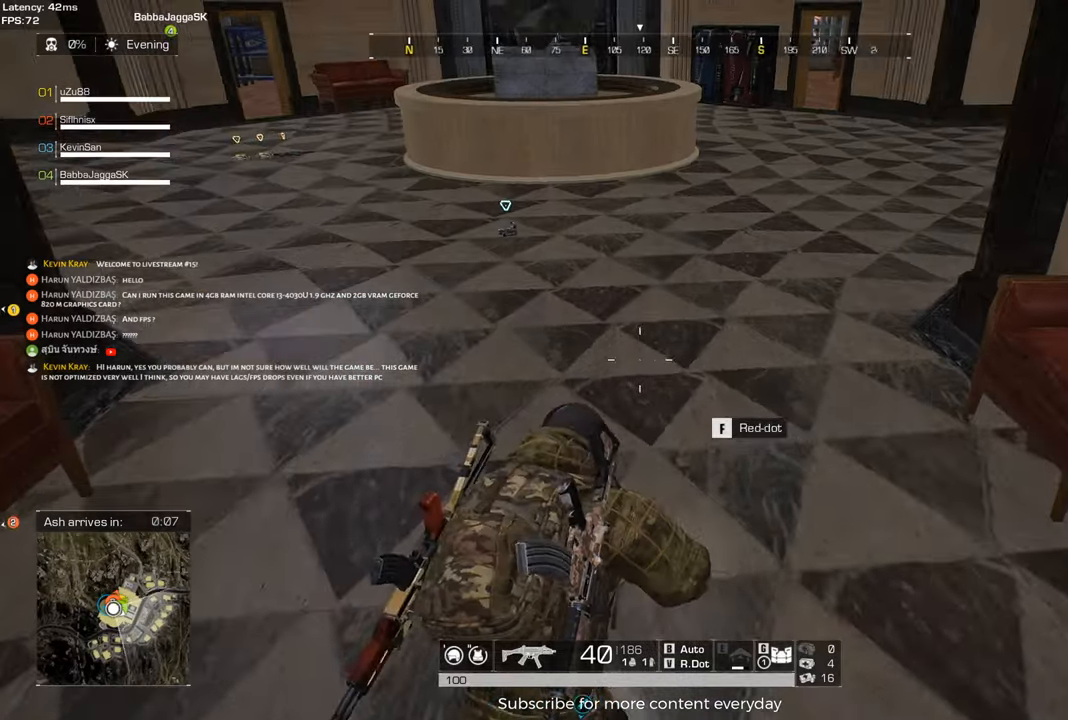
{"keys": ["shift", "w"], "mouse": [], "events": [[233, "shift", "down"], [467, "d", "up"]]}
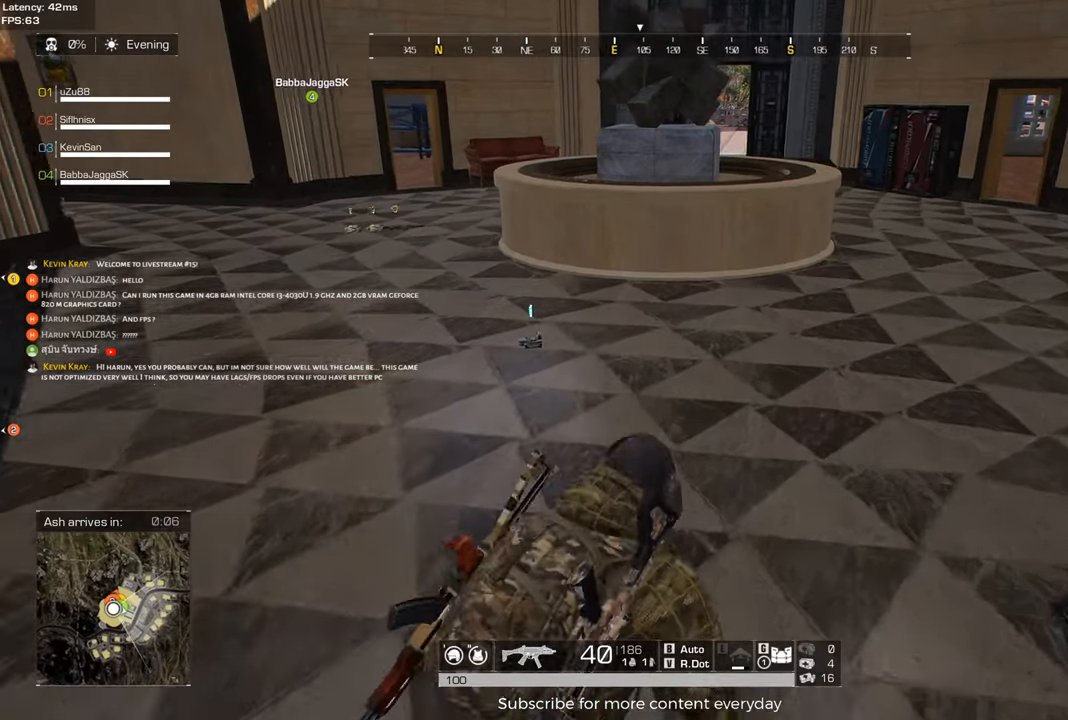
{"keys": ["d", "shift", "w"], "mouse": [], "events": [[383, "d", "down"]]}
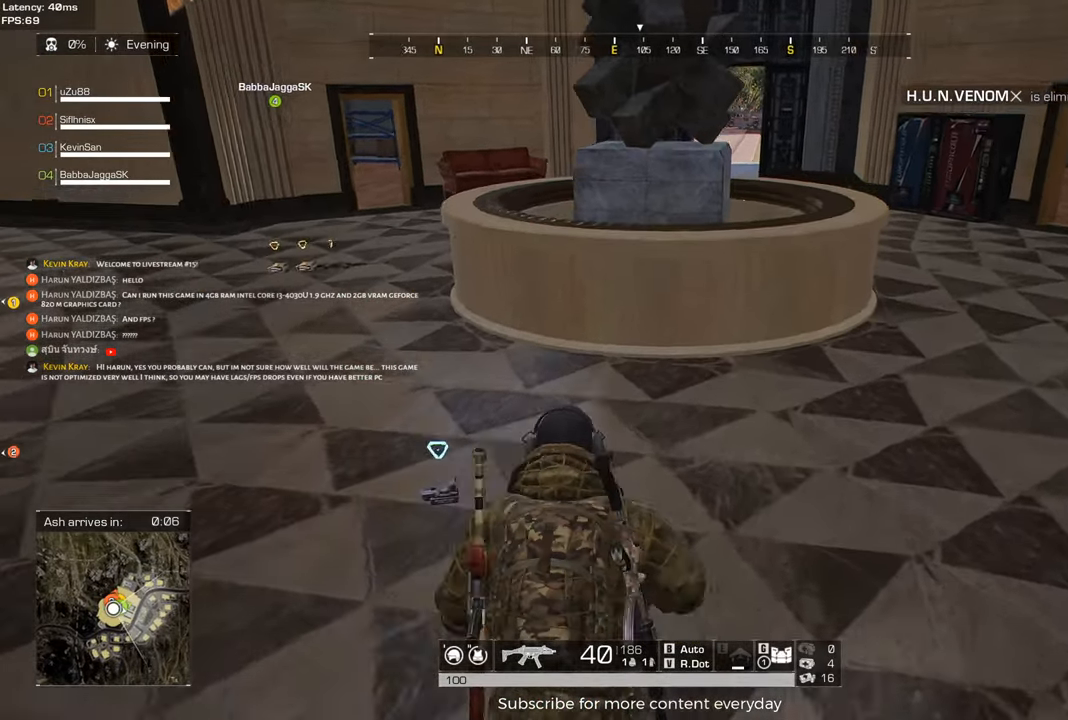
{"keys": ["a", "shift", "w"], "mouse": [], "events": [[167, "d", "up"], [417, "a", "down"]]}
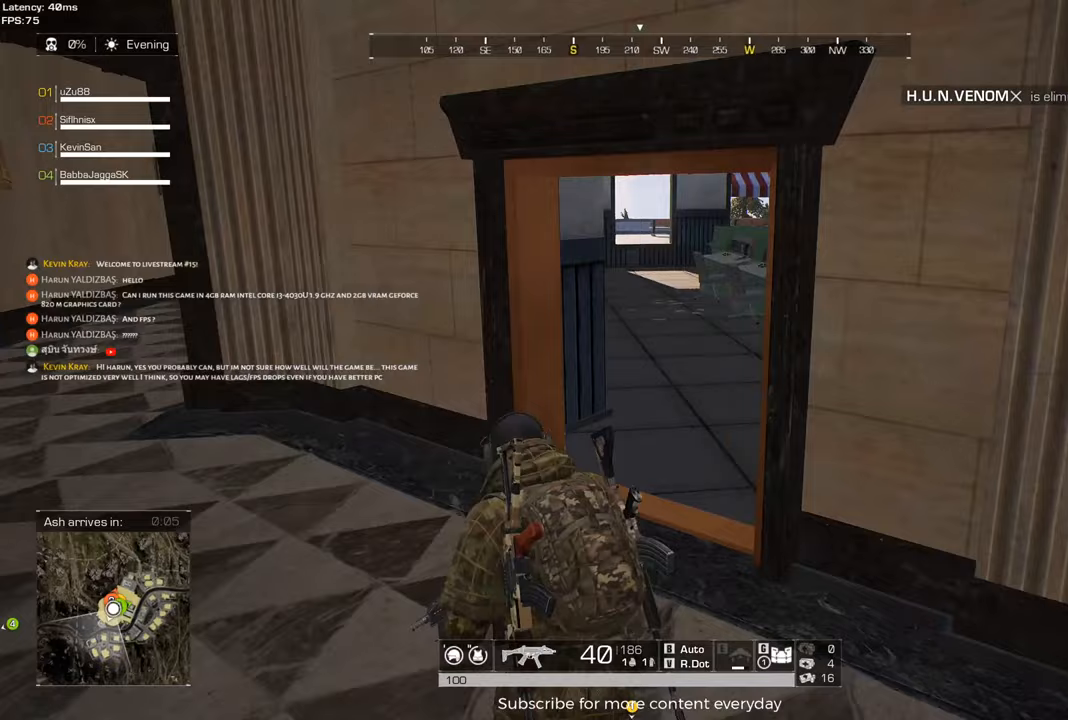
{"keys": ["shift", "w"], "mouse": [], "events": [[333, "shift", "up"], [417, "a", "up"], [417, "shift", "down"]]}
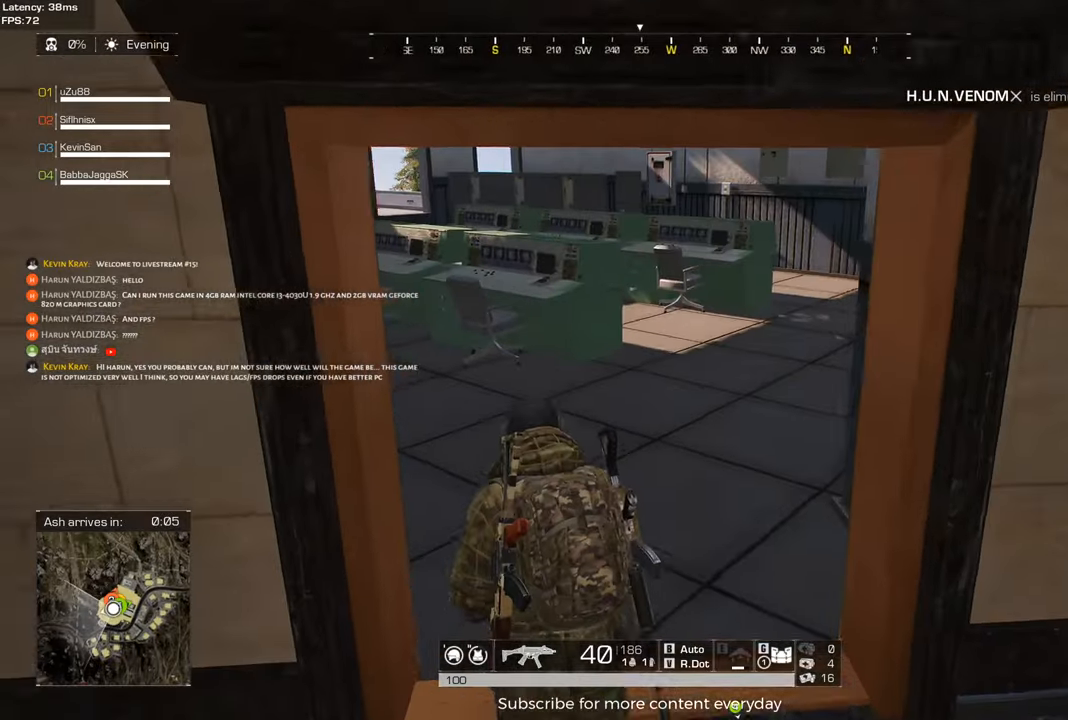
{"keys": ["d", "shift", "w"], "mouse": [], "events": [[17, "d", "down"], [150, "d", "up"], [300, "d", "down"]]}
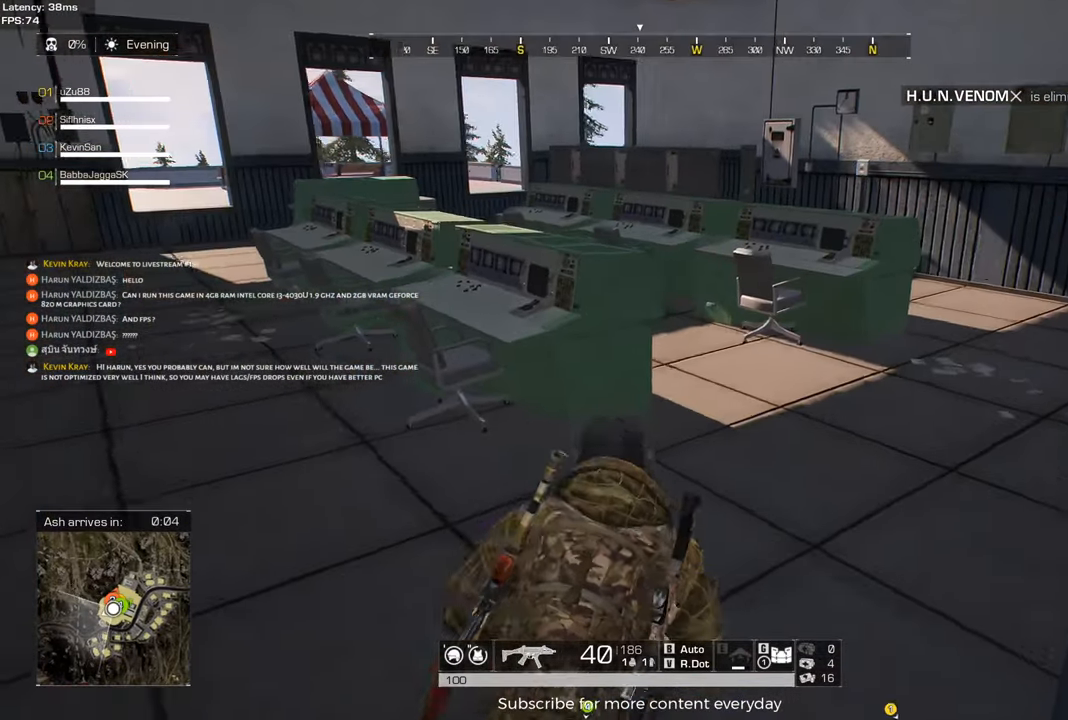
{"keys": ["d", "shift", "w"], "mouse": [], "events": []}
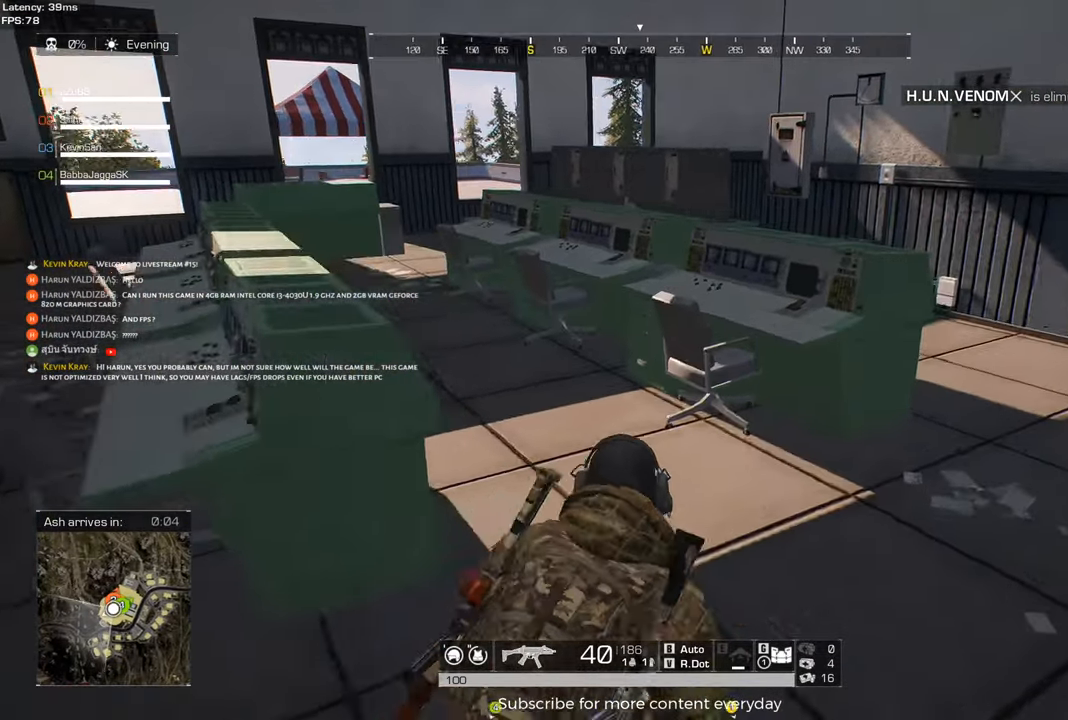
{"keys": ["d"], "mouse": [], "events": [[100, "shift", "up"], [133, "w", "up"]]}
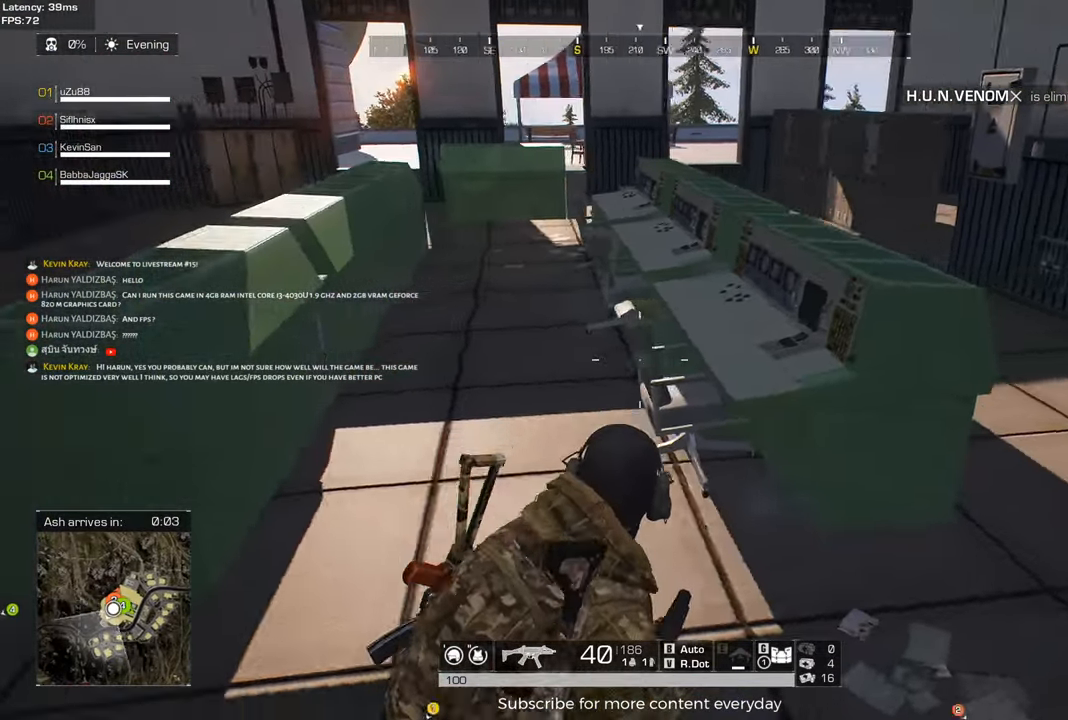
{"keys": ["a", "shift", "w"], "mouse": [], "events": [[150, "d", "up"], [200, "a", "down"], [350, "w", "down"], [400, "shift", "down"]]}
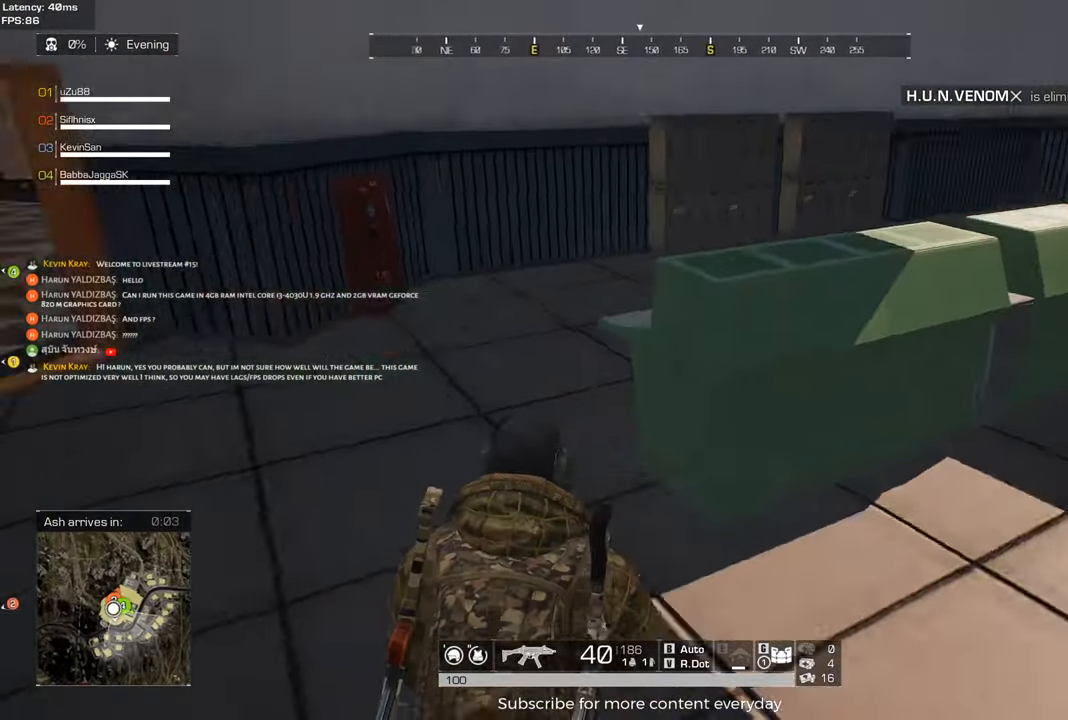
{"keys": ["a", "shift", "w"], "mouse": [], "events": []}
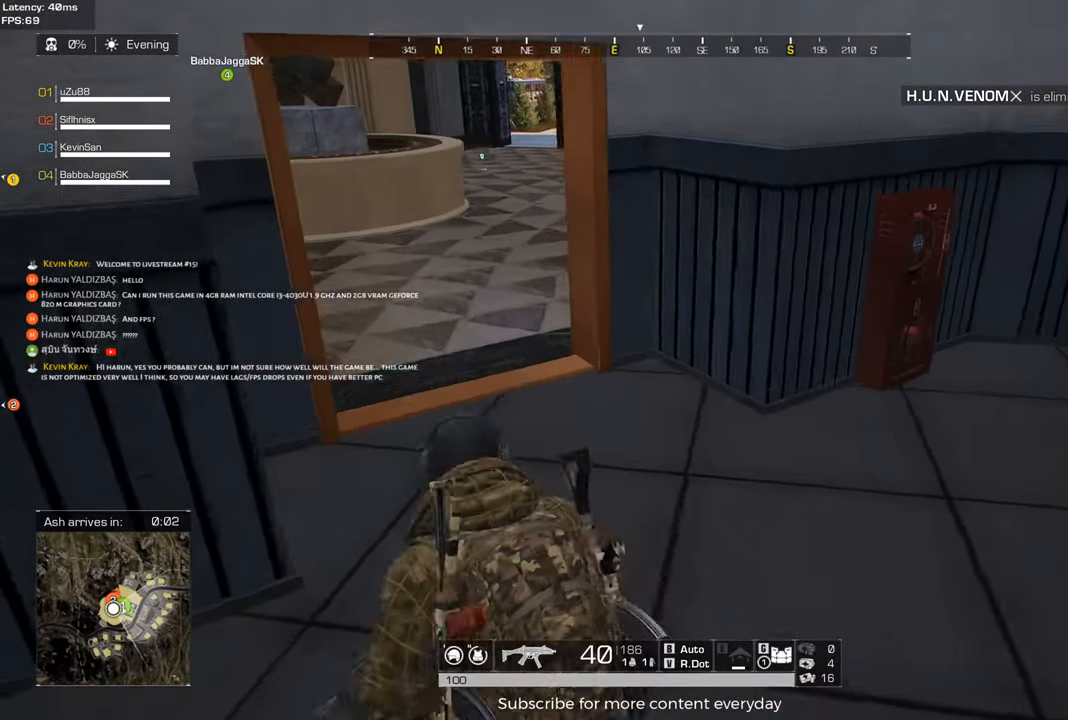
{"keys": ["shift", "w"], "mouse": [], "events": [[183, "a", "up"]]}
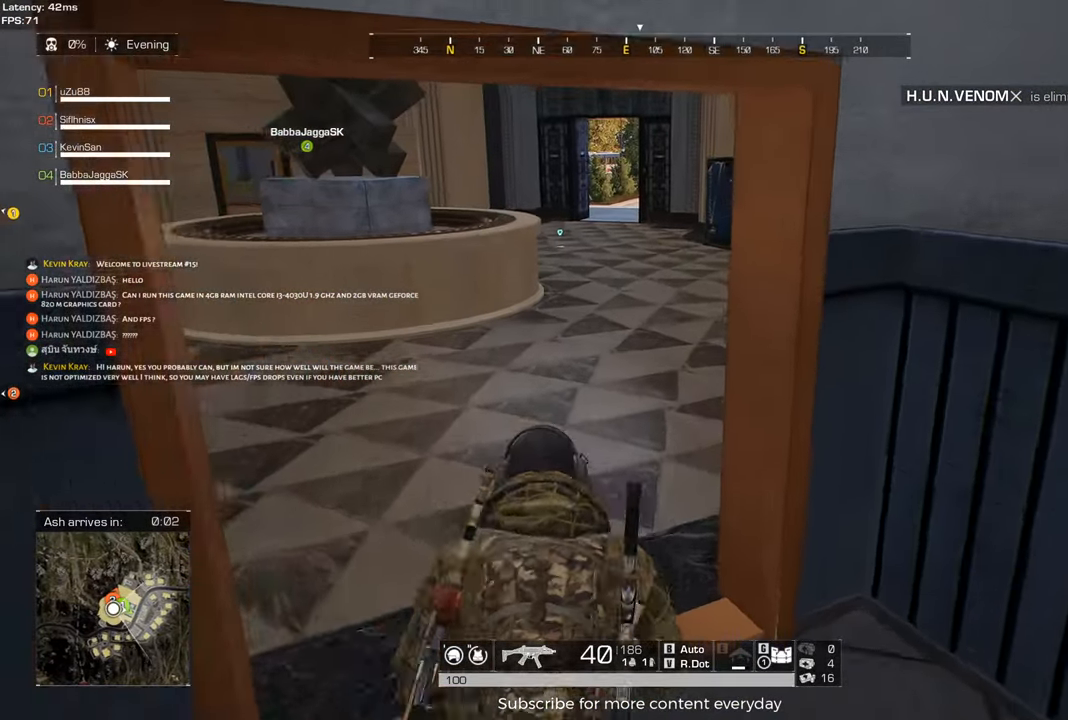
{"keys": ["a", "shift", "w"], "mouse": [], "events": [[300, "a", "down"]]}
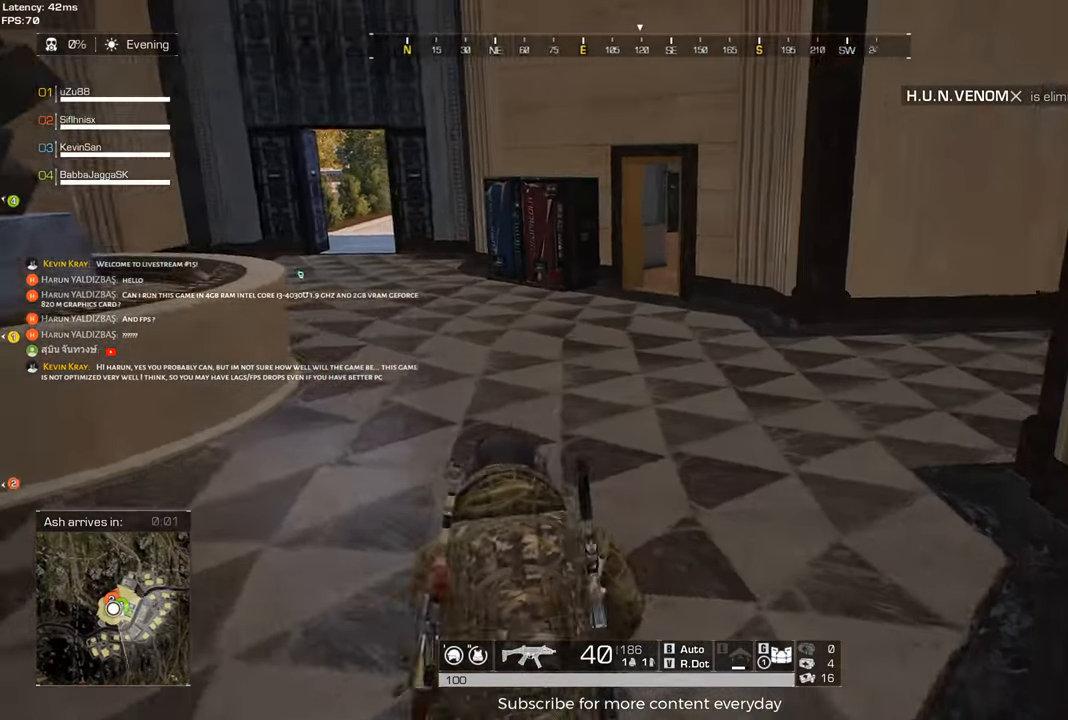
{"keys": ["a", "shift", "w"], "mouse": [], "events": []}
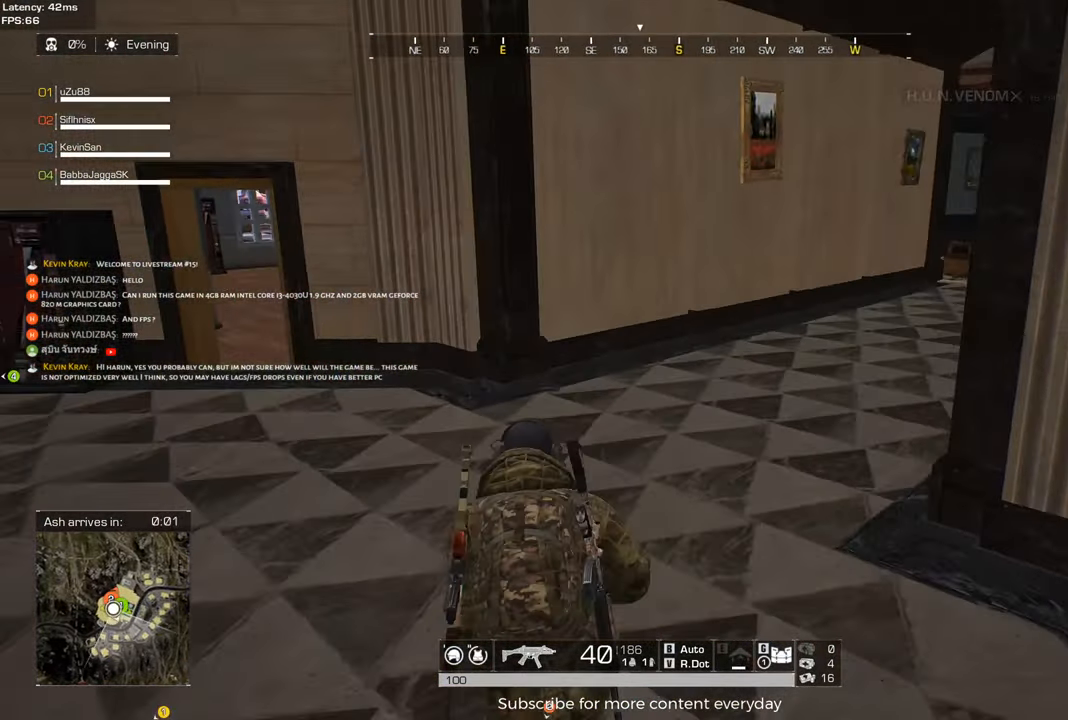
{"keys": ["a"], "mouse": [], "events": [[383, "shift", "up"], [383, "w", "up"]]}
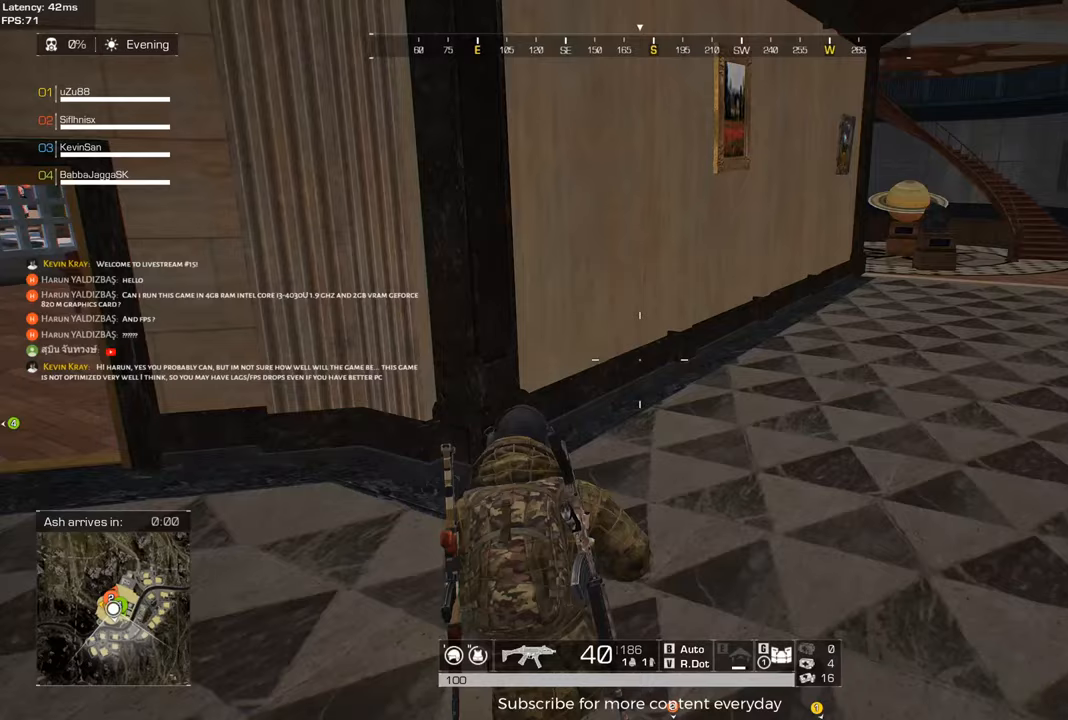
{"keys": ["a", "shift", "w"], "mouse": [], "events": [[250, "w", "down"], [350, "shift", "down"]]}
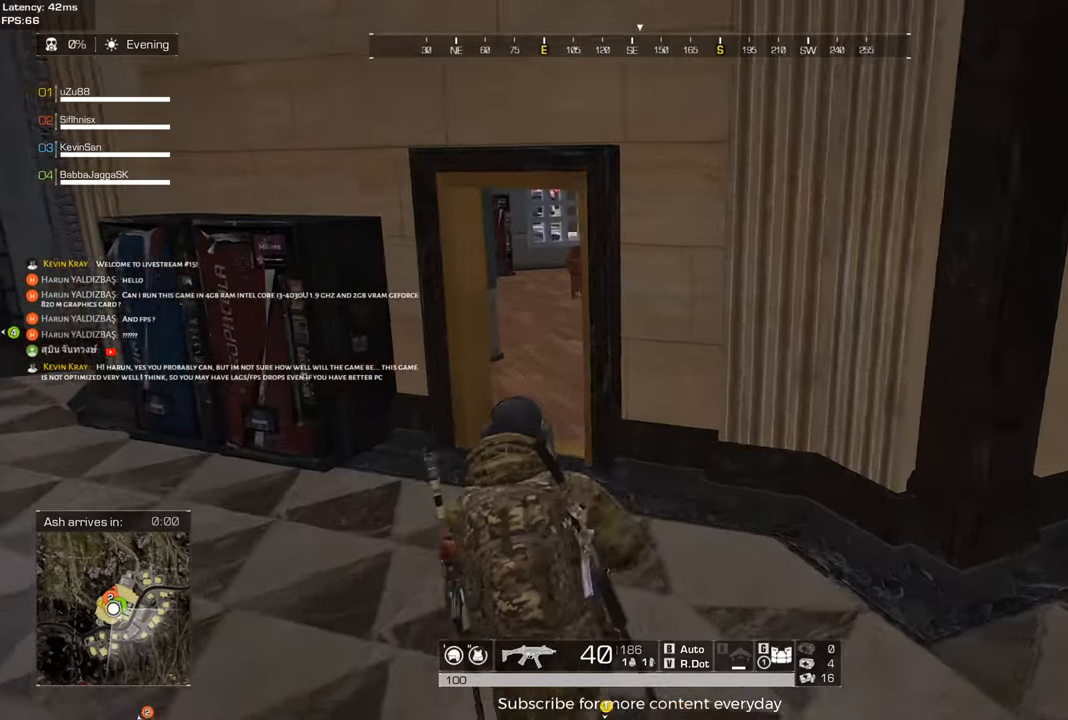
{"keys": ["a", "shift", "w"], "mouse": [], "events": [[317, "a", "up"], [500, "a", "down"]]}
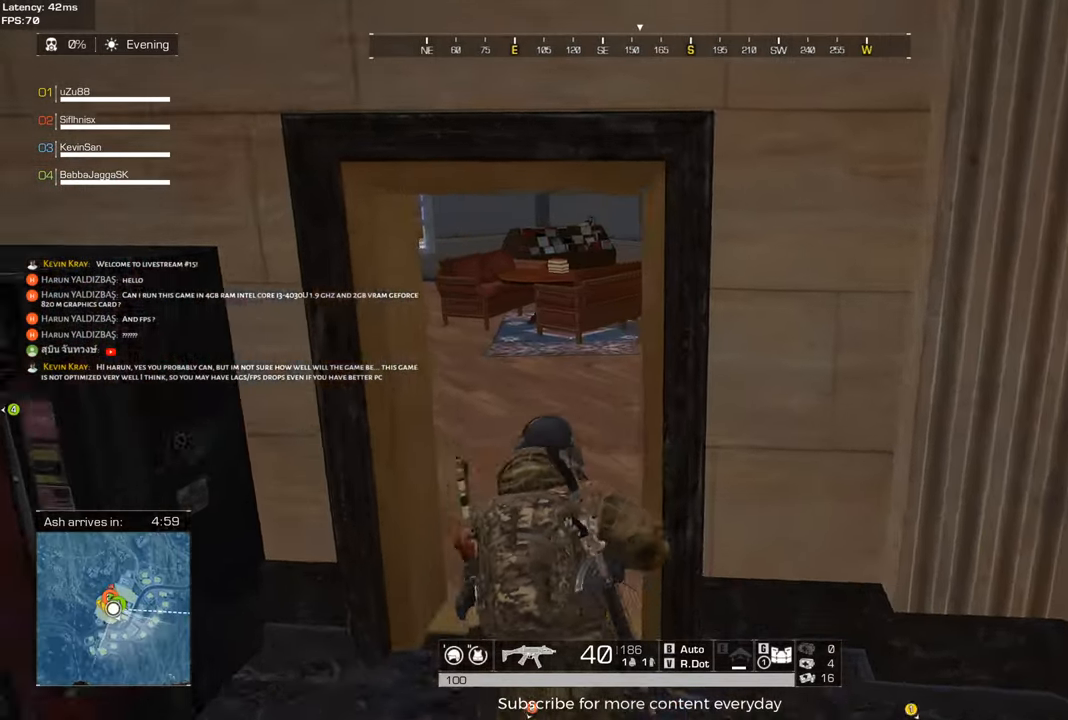
{"keys": ["a", "shift", "w"], "mouse": [], "events": []}
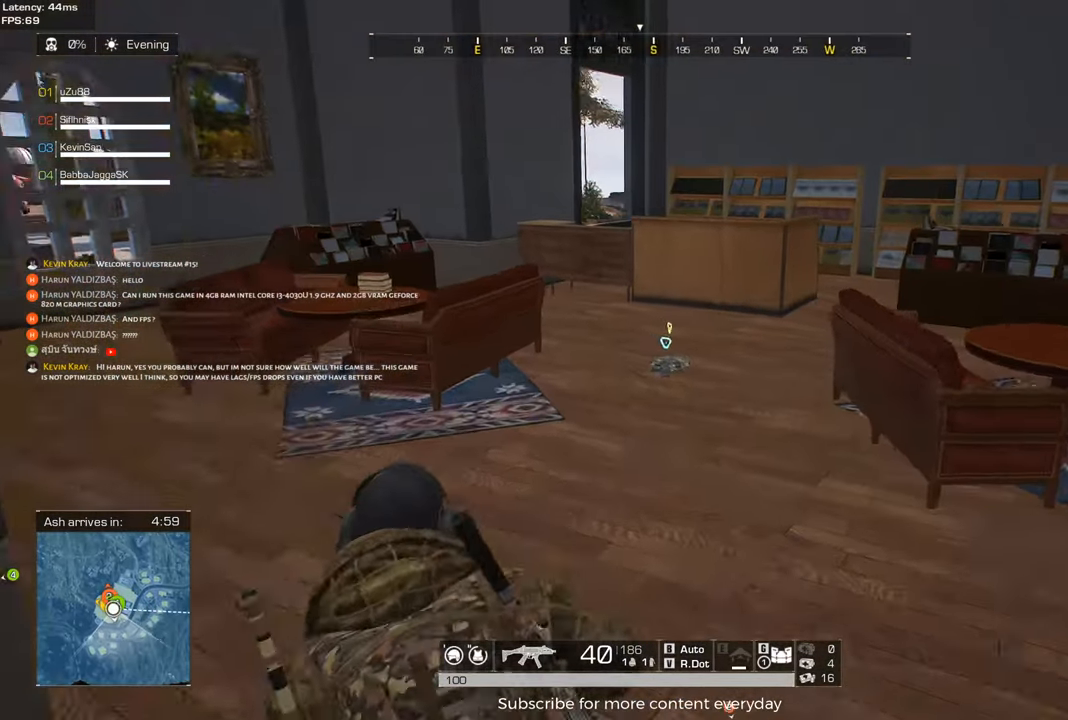
{"keys": ["shift", "w"], "mouse": [], "events": [[250, "a", "up"]]}
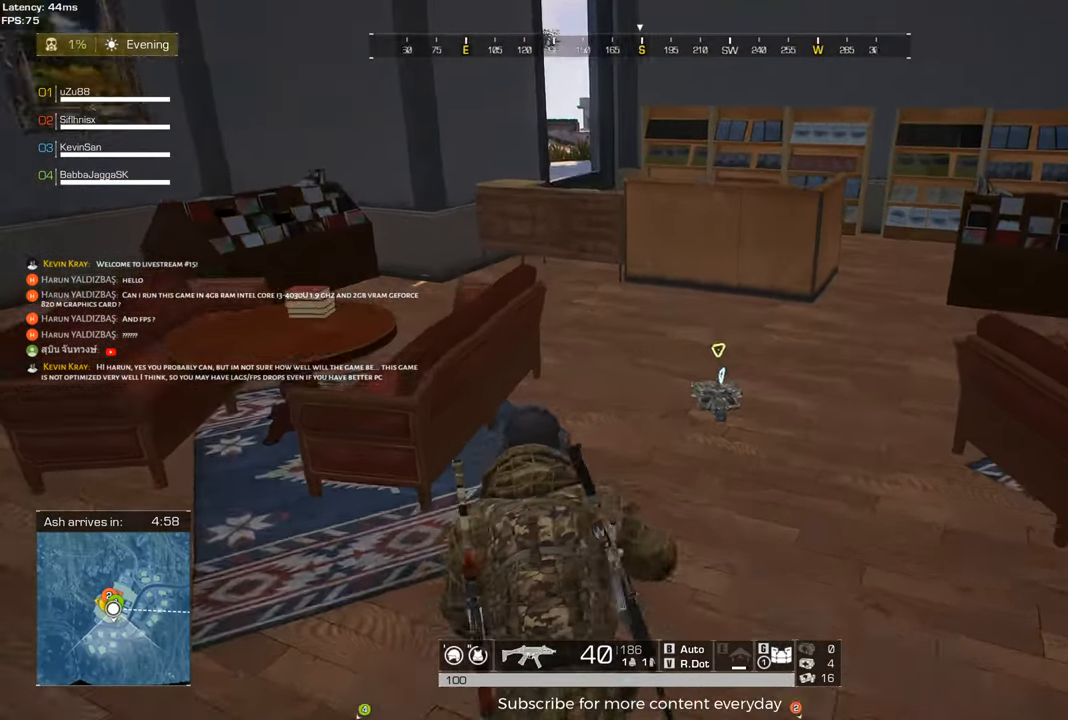
{"keys": ["d", "shift", "w"], "mouse": [], "events": [[500, "d", "down"]]}
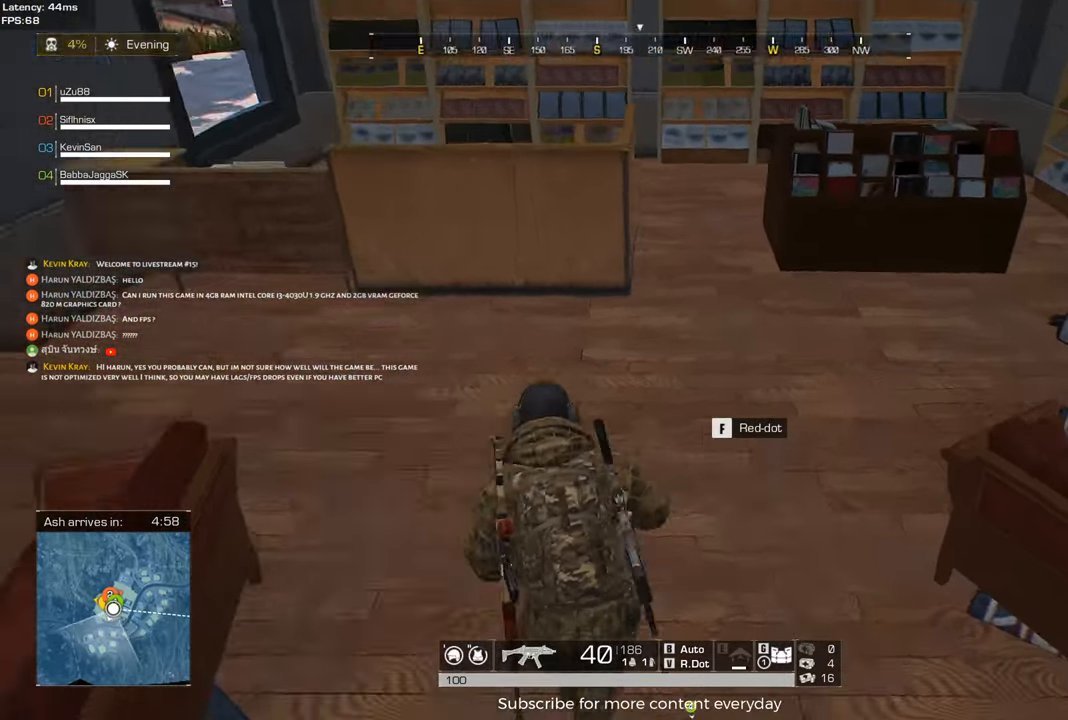
{"keys": ["d", "shift", "tab", "w"], "mouse": [], "events": [[333, "d", "up"], [383, "d", "down"], [417, "tab", "down"]]}
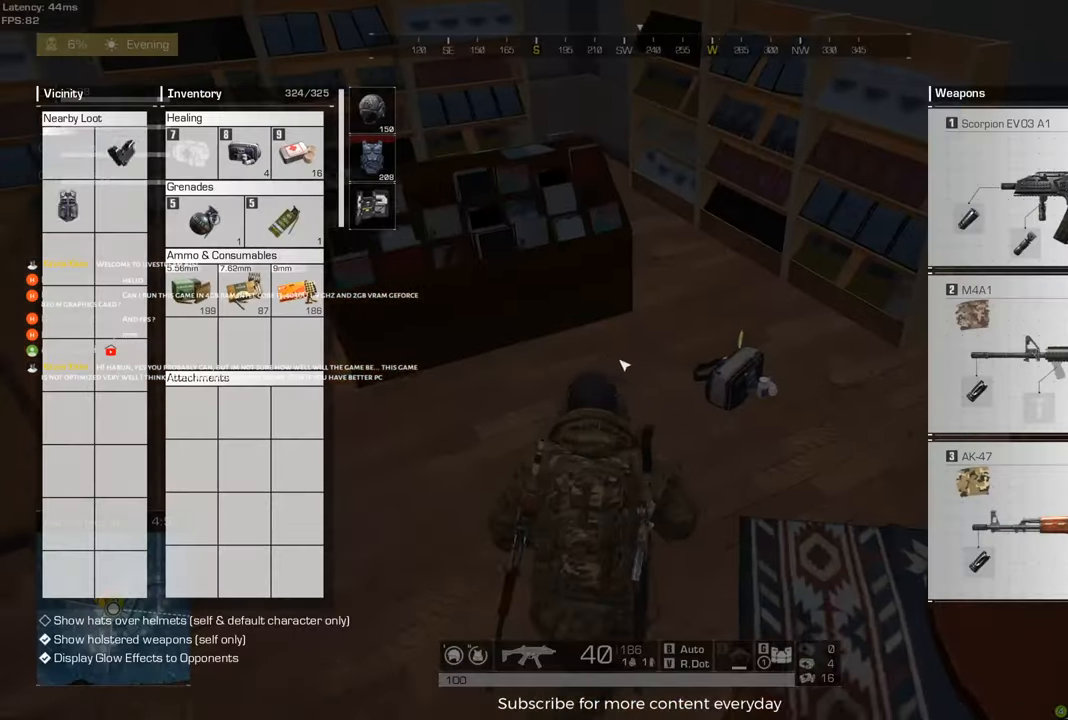
{"keys": [], "mouse": [], "events": [[17, "tab", "up"], [167, "shift", "up"], [300, "d", "up"], [300, "w", "up"]]}
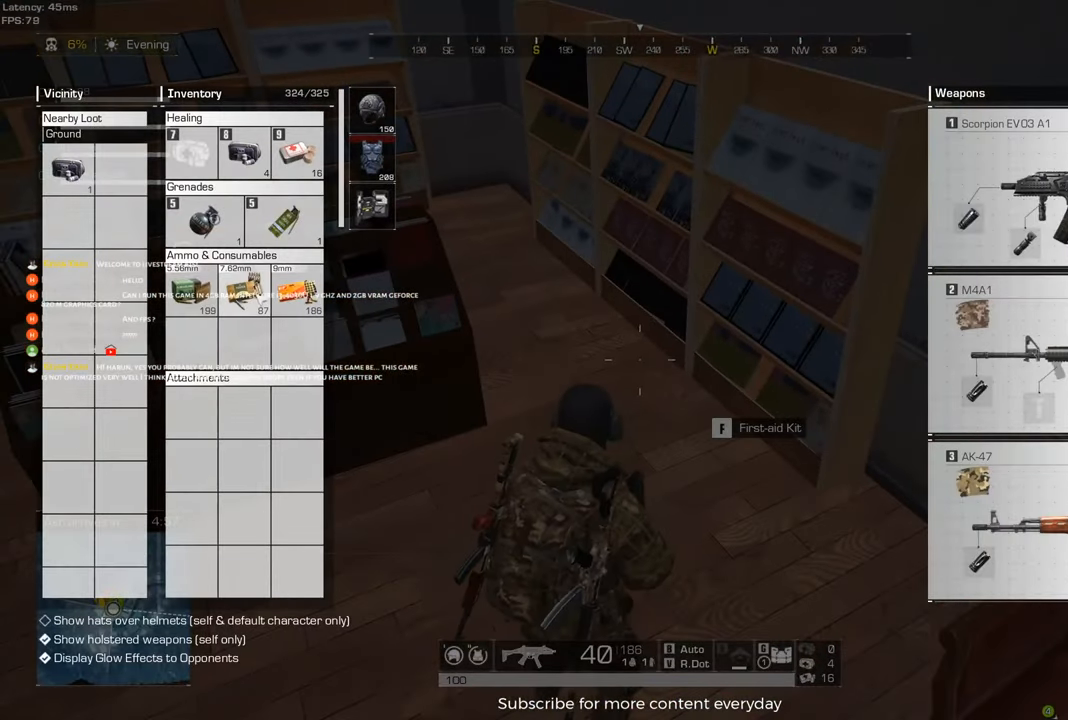
{"keys": [], "mouse": [], "events": [[33, "mouse_left", "down"], [217, "mouse_left", "up"]]}